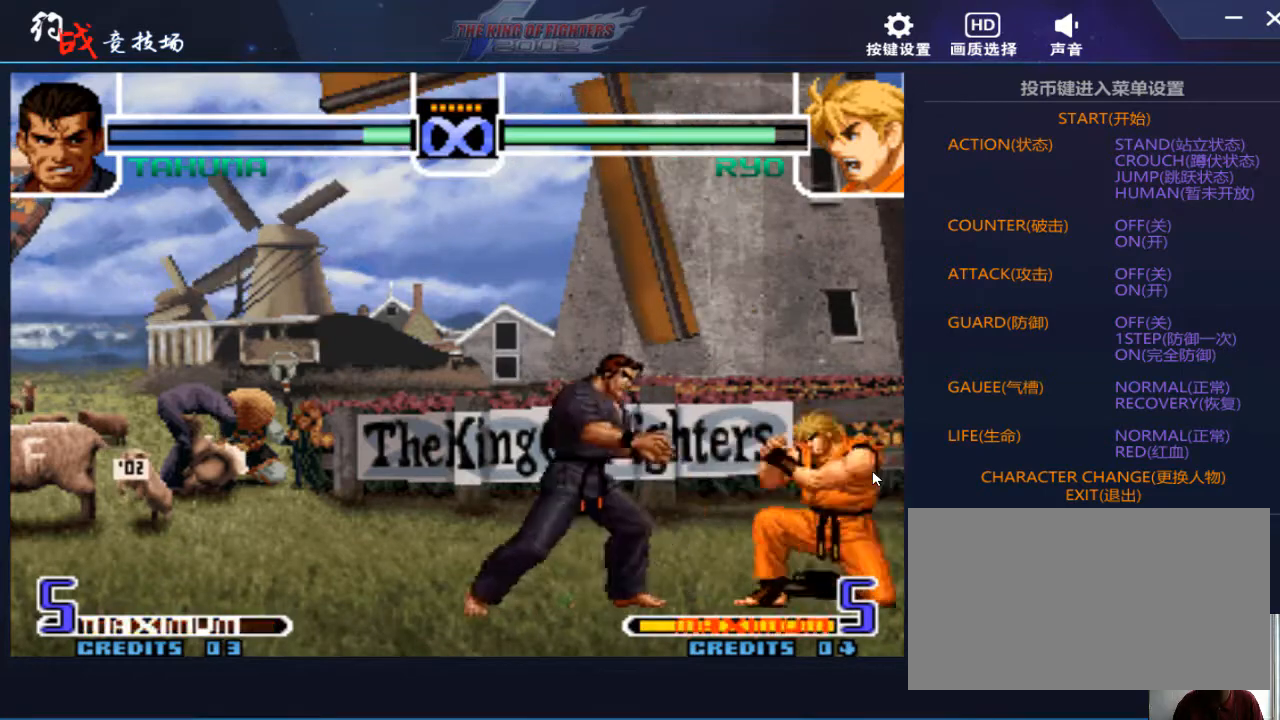
Gameplay with a controller (arcade stick); each line is a JSON object with the inputs held at the frame after it. "events" lists button and stick changes between this image and that frame as [ms after this image, input, new state], when the widget could be followed in between. Not read: L3 R3.
{"buttons": [], "left_stick": "right", "events": []}
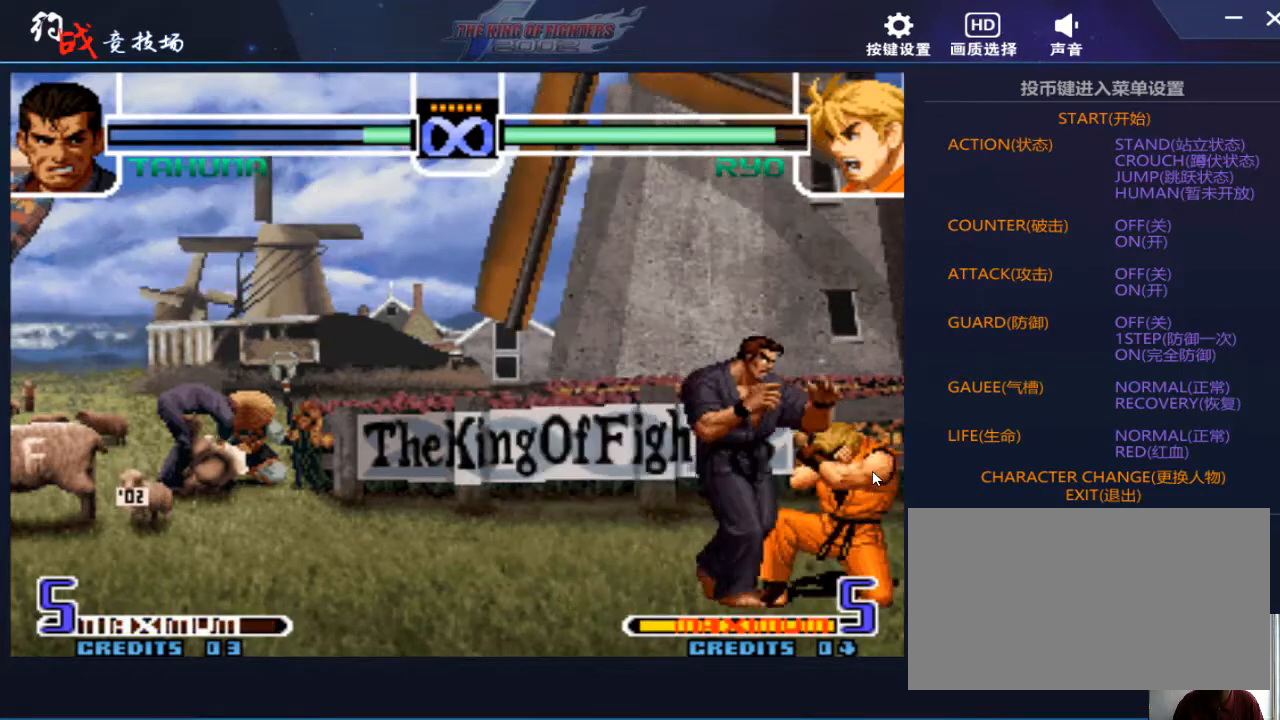
{"buttons": [], "left_stick": "center", "events": [[233, "left_stick", "center"]]}
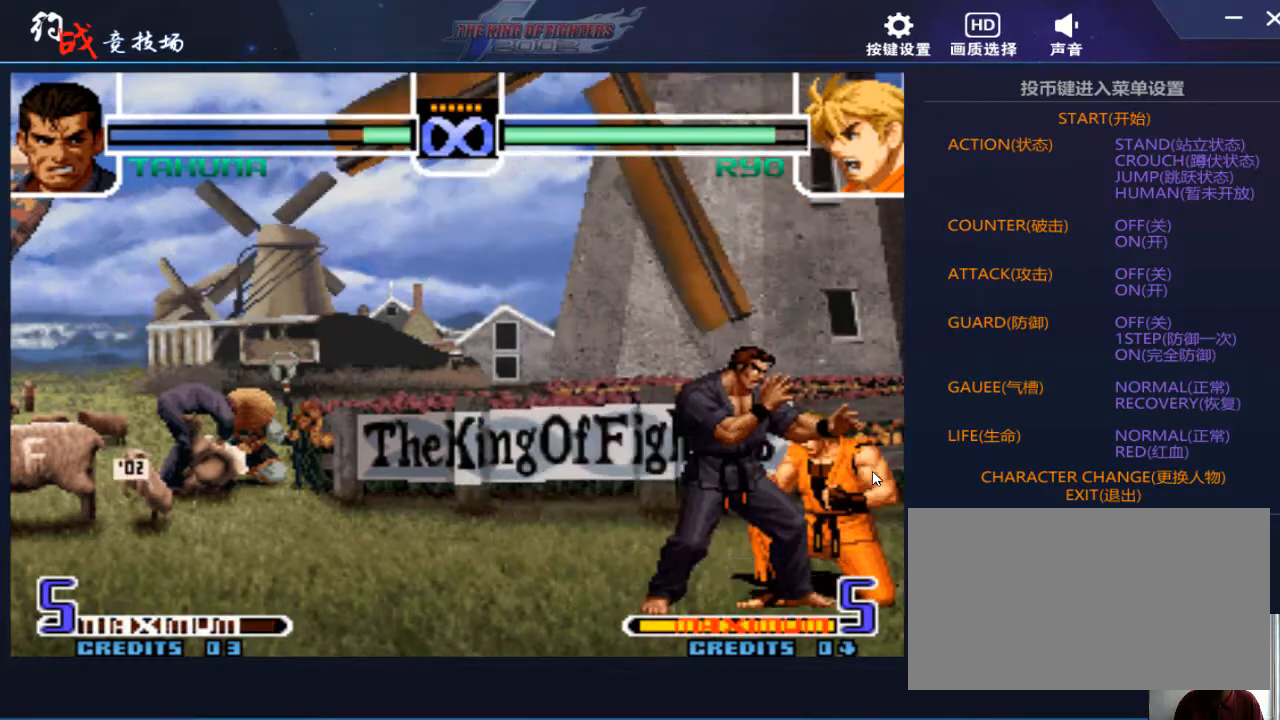
{"buttons": [], "left_stick": "center", "events": []}
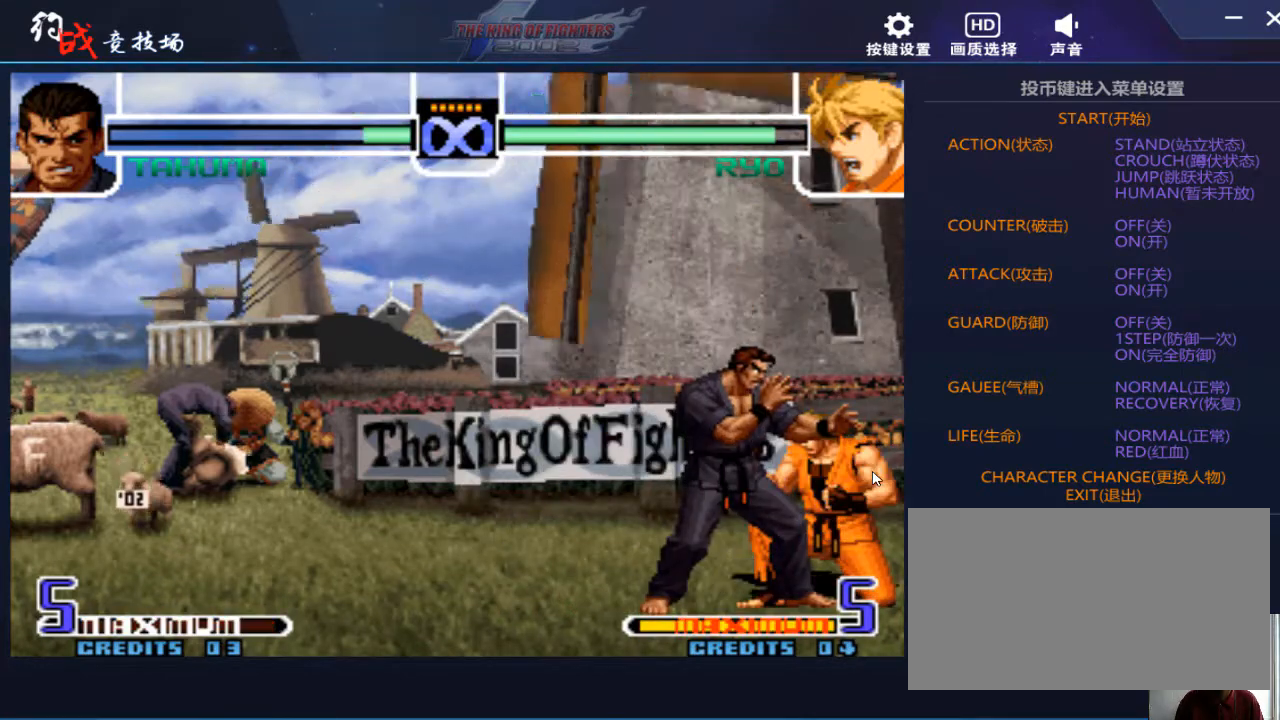
{"buttons": [], "left_stick": "left", "events": [[167, "left_stick", "left"], [233, "left_stick", "center"], [333, "left_stick", "left"]]}
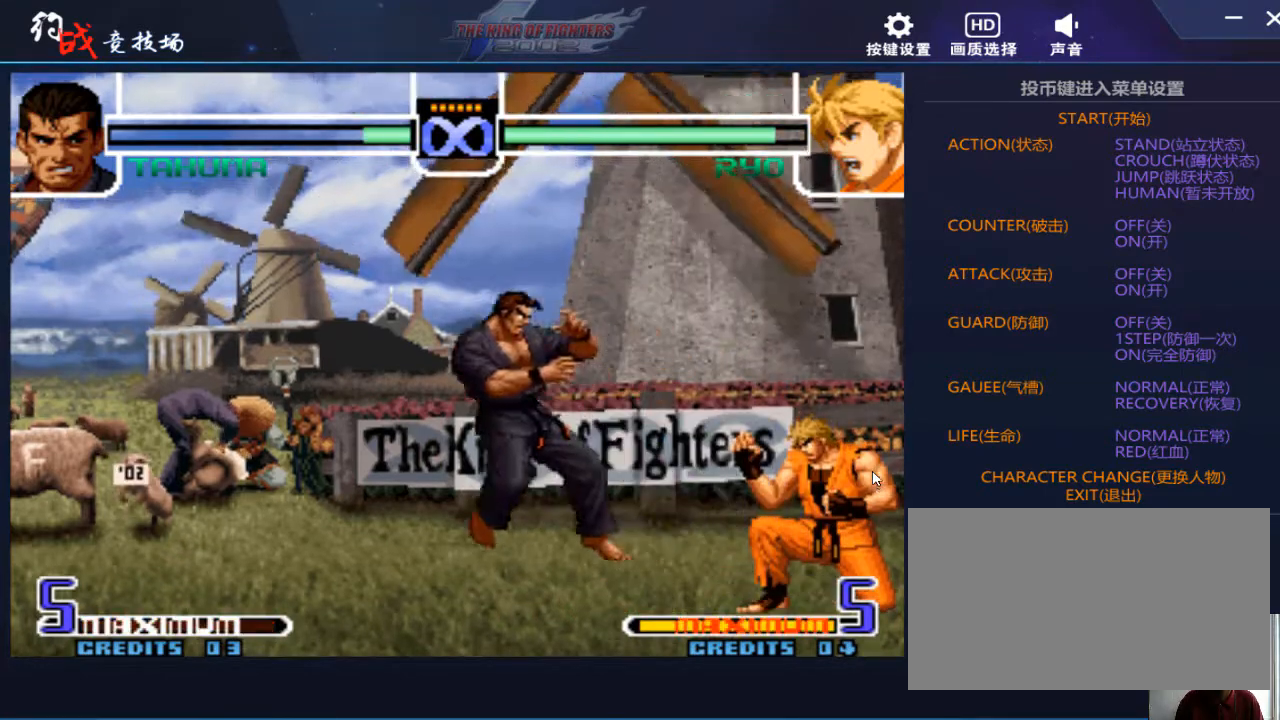
{"buttons": ["A", "C"], "left_stick": "left", "events": [[33, "left_stick", "center"], [100, "left_stick", "right"], [167, "left_stick", "down"], [233, "left_stick", "left"], [300, "A", "down"], [300, "C", "down"]]}
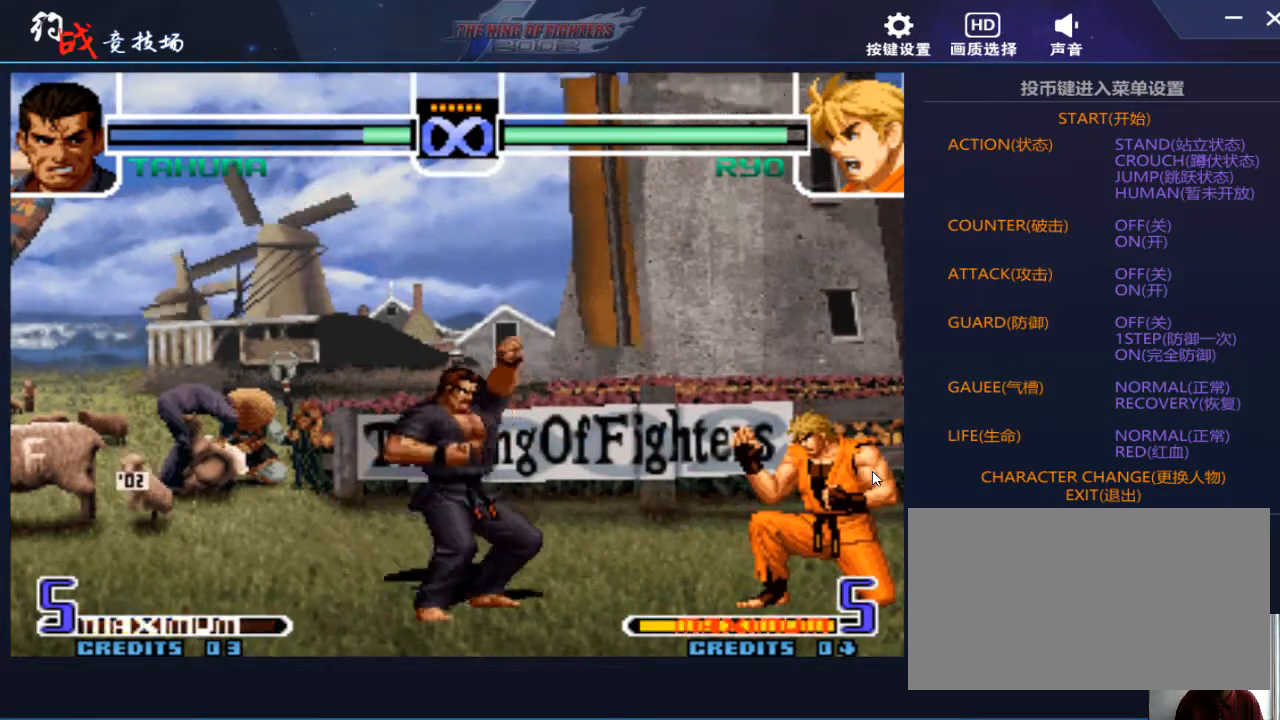
{"buttons": [], "left_stick": "center", "events": [[133, "A", "up"], [133, "C", "up"], [133, "left_stick", "center"]]}
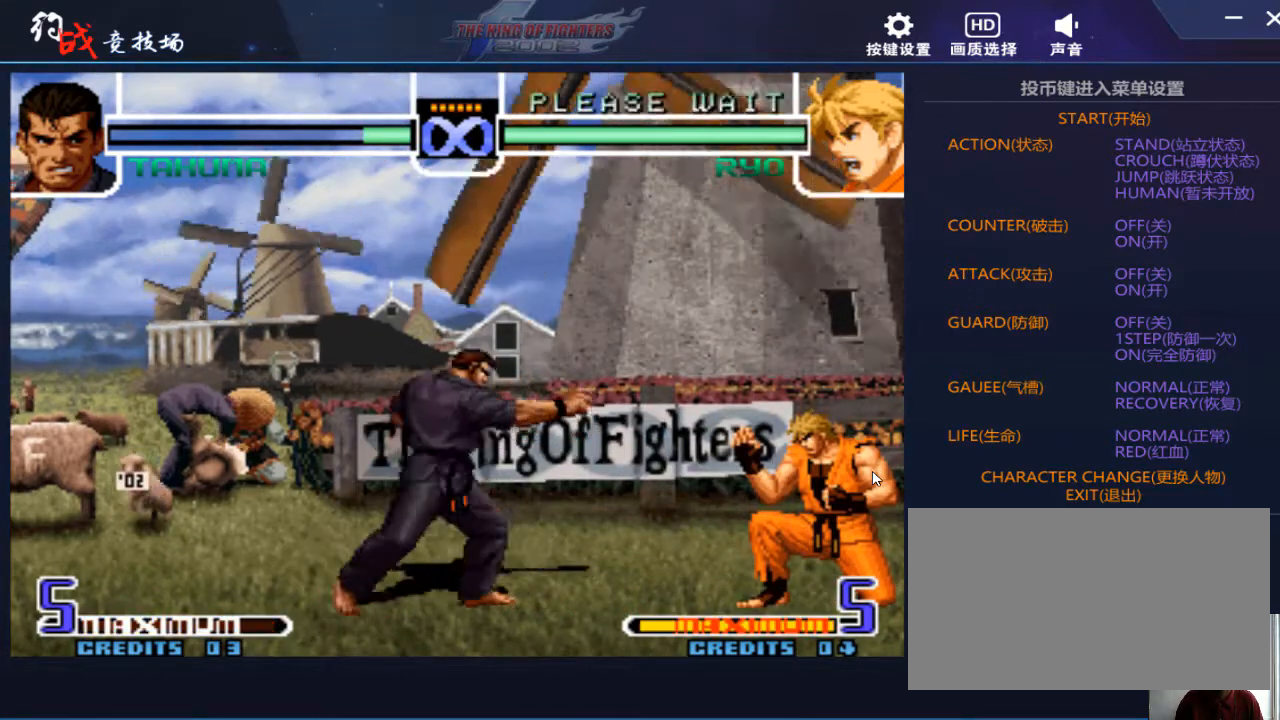
{"buttons": [], "left_stick": "left", "events": [[400, "left_stick", "left"]]}
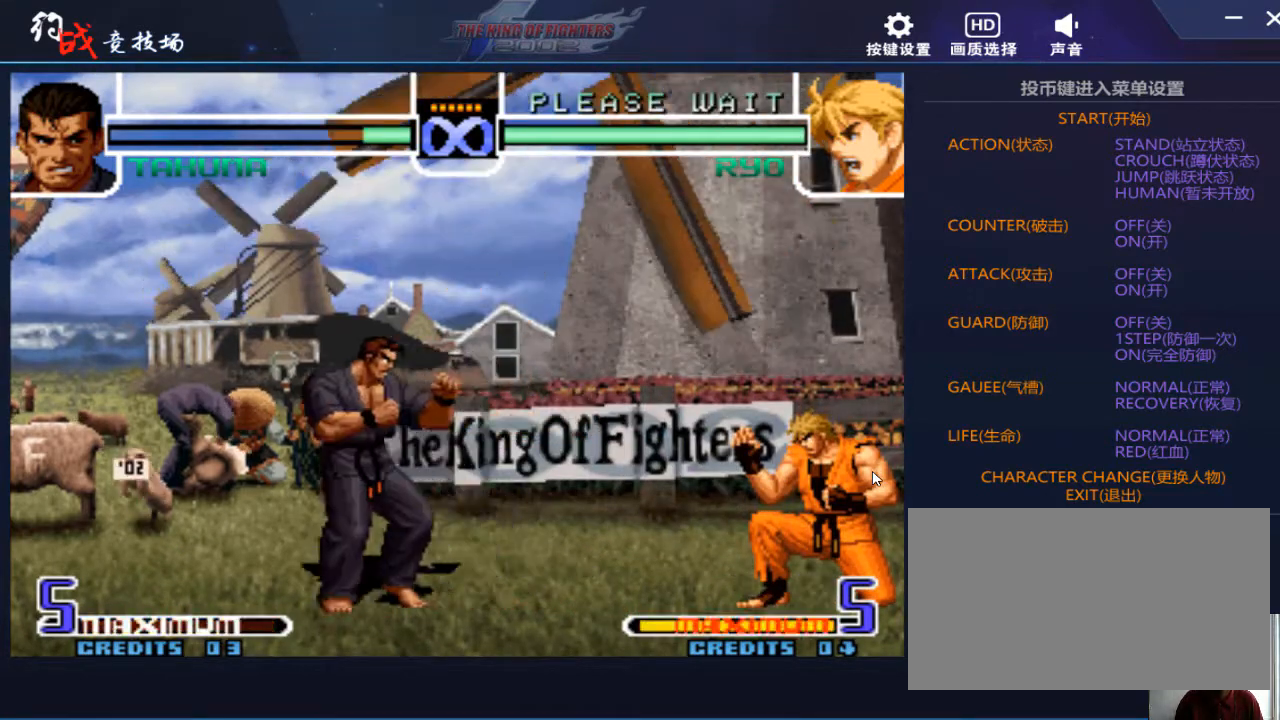
{"buttons": [], "left_stick": "center", "events": [[100, "left_stick", "down"], [200, "left_stick", "right"], [433, "left_stick", "center"]]}
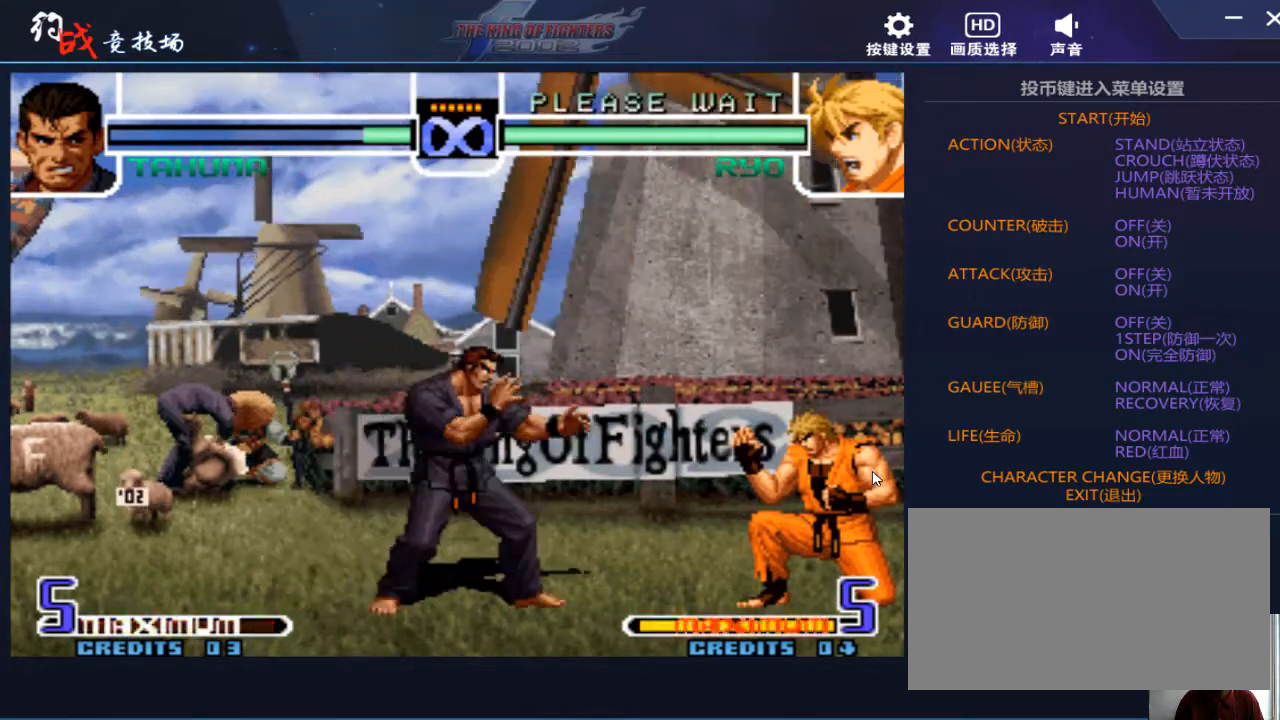
{"buttons": [], "left_stick": "center", "events": [[300, "B", "down"], [300, "C", "down"], [367, "B", "up"], [367, "C", "up"]]}
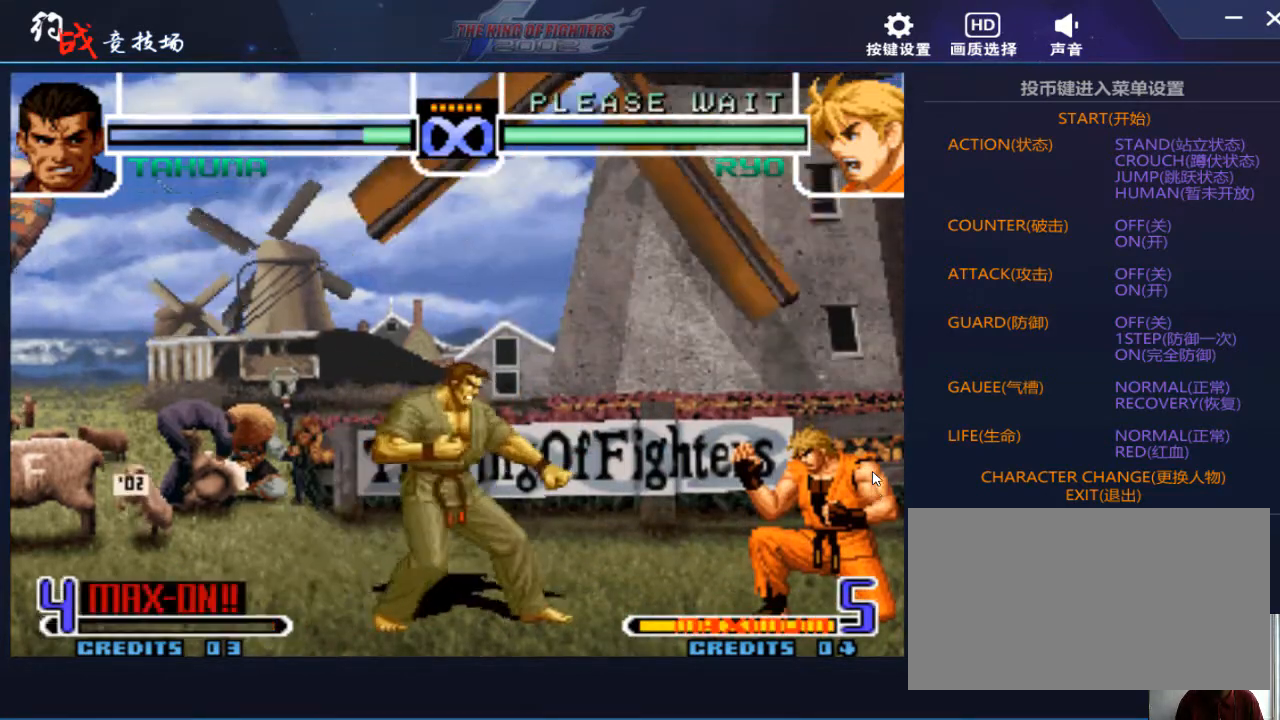
{"buttons": [], "left_stick": "left", "events": [[300, "left_stick", "left"]]}
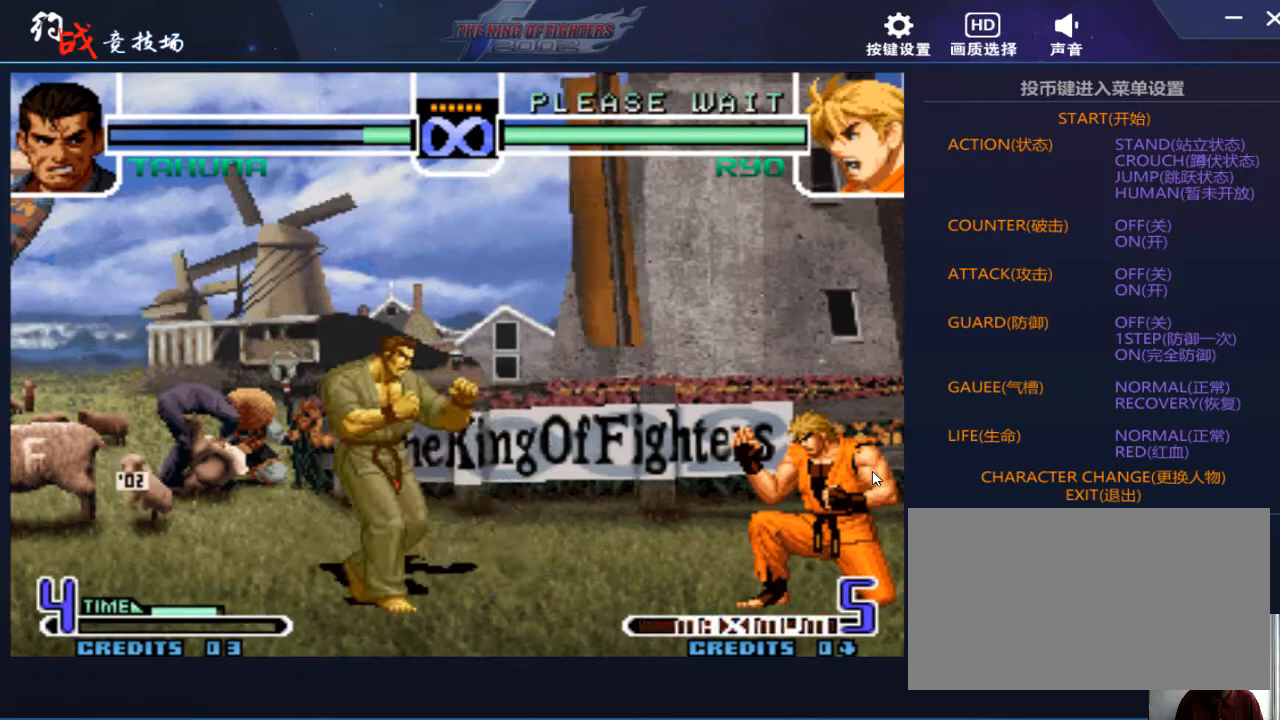
{"buttons": ["B", "C"], "left_stick": "center", "events": [[67, "left_stick", "down"], [167, "left_stick", "right"], [267, "B", "down"], [267, "C", "down"], [500, "left_stick", "center"]]}
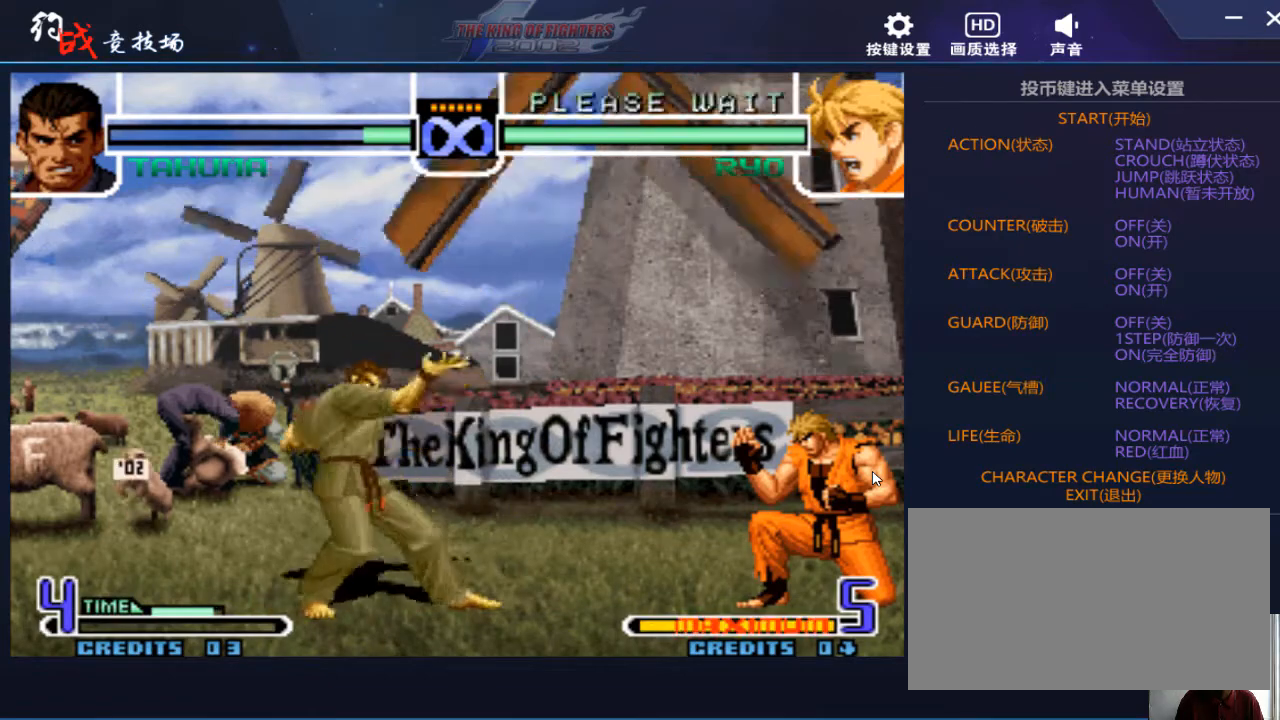
{"buttons": [], "left_stick": "left", "events": [[133, "B", "up"], [133, "C", "up"], [267, "left_stick", "left"]]}
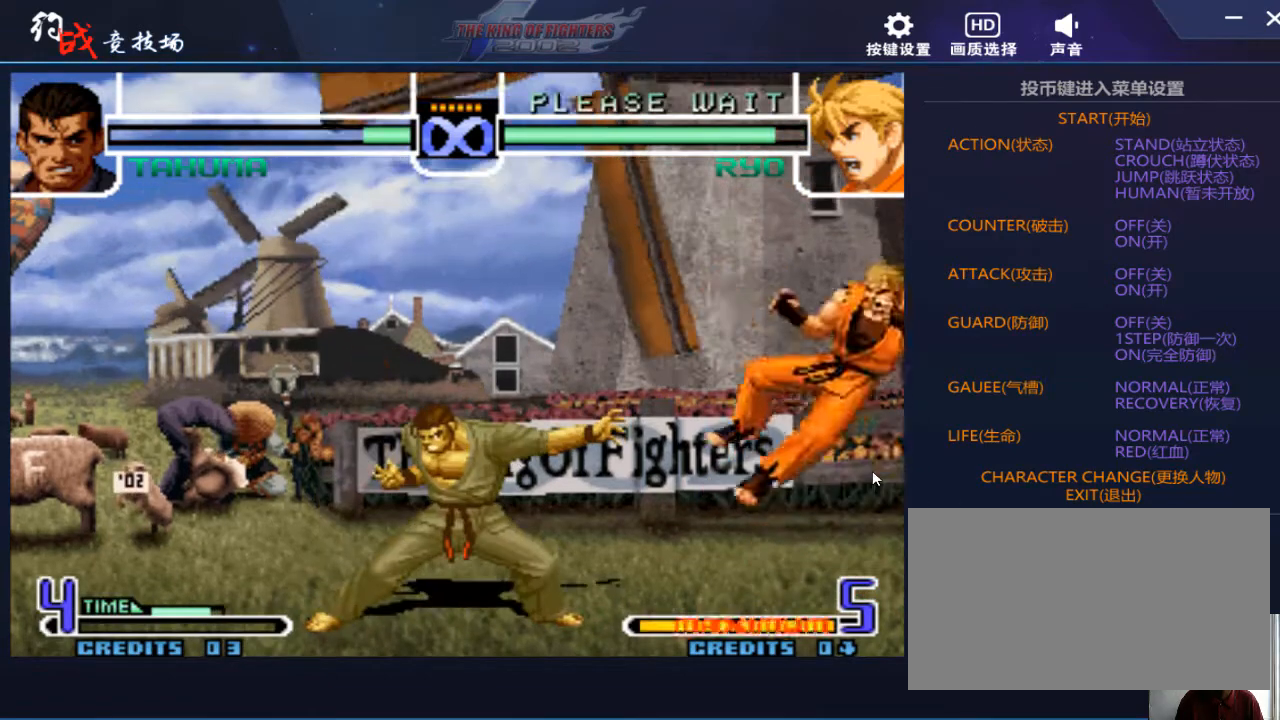
{"buttons": [], "left_stick": "left", "events": []}
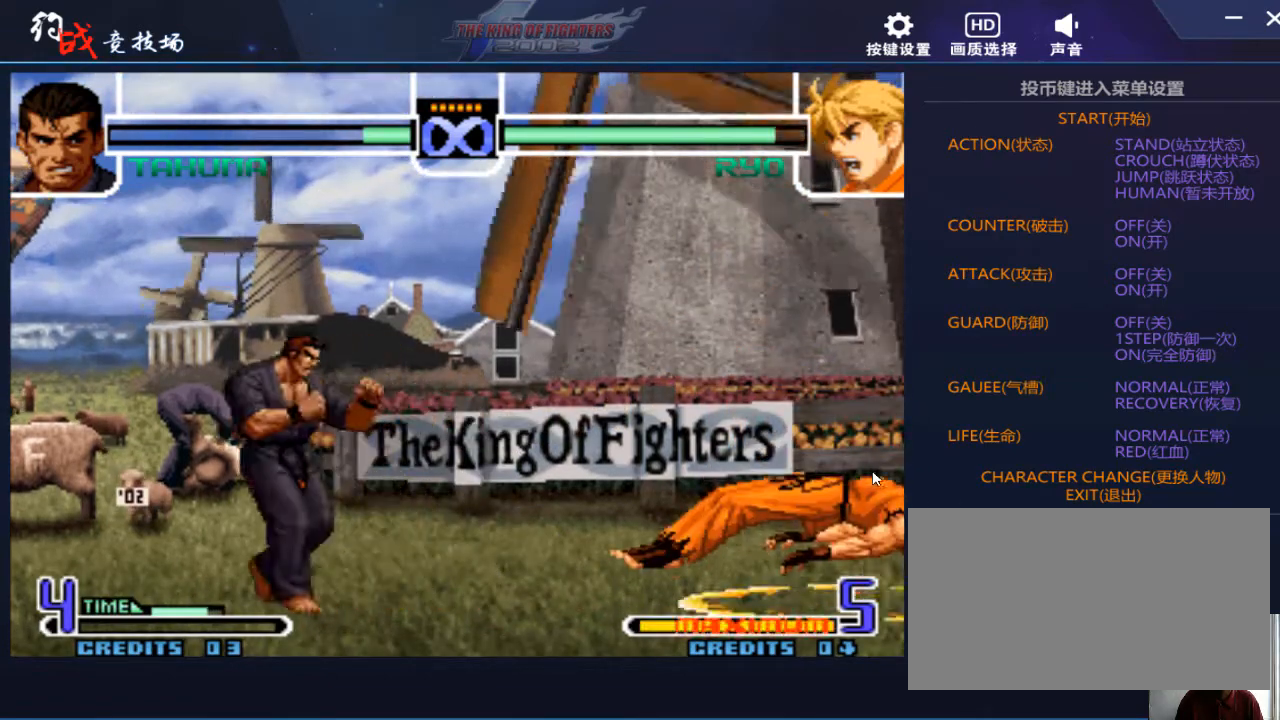
{"buttons": ["B", "C"], "left_stick": "right", "events": [[133, "left_stick", "down"], [200, "left_stick", "right"], [267, "B", "down"], [267, "C", "down"]]}
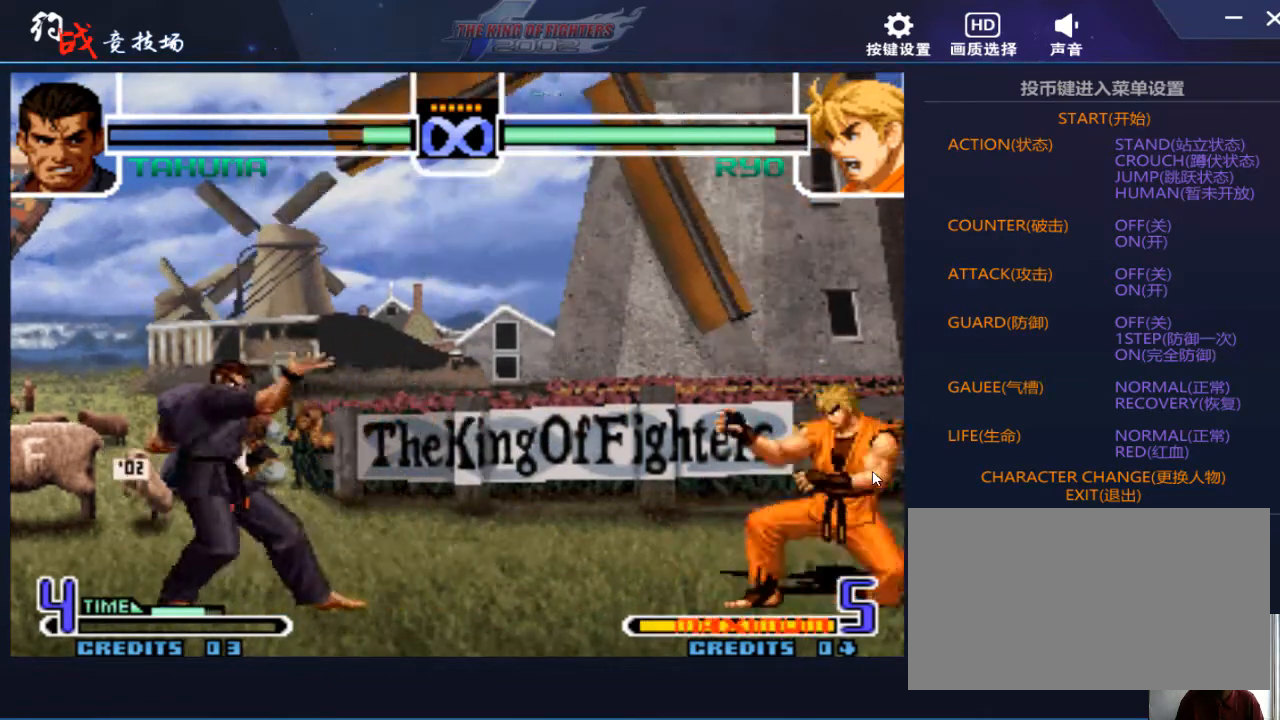
{"buttons": [], "left_stick": "center", "events": [[100, "left_stick", "center"], [233, "B", "up"], [333, "C", "up"]]}
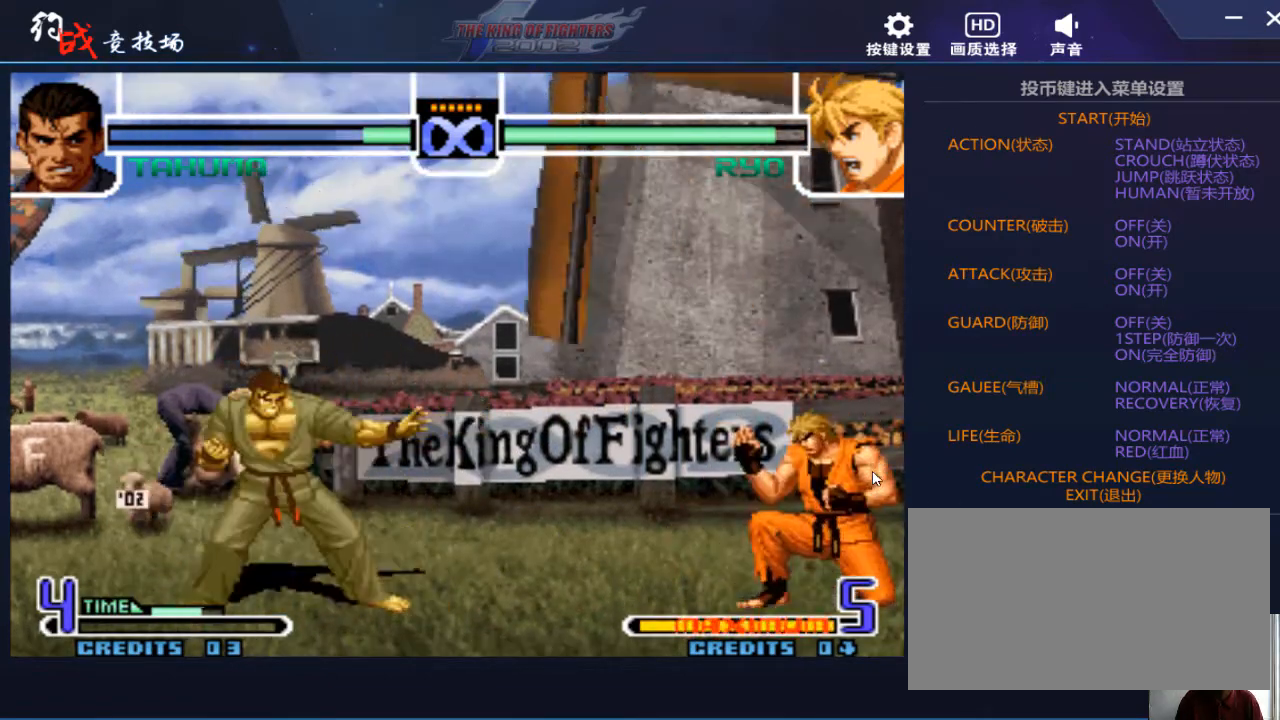
{"buttons": ["B"], "left_stick": "right", "events": [[367, "B", "down"], [367, "left_stick", "right"]]}
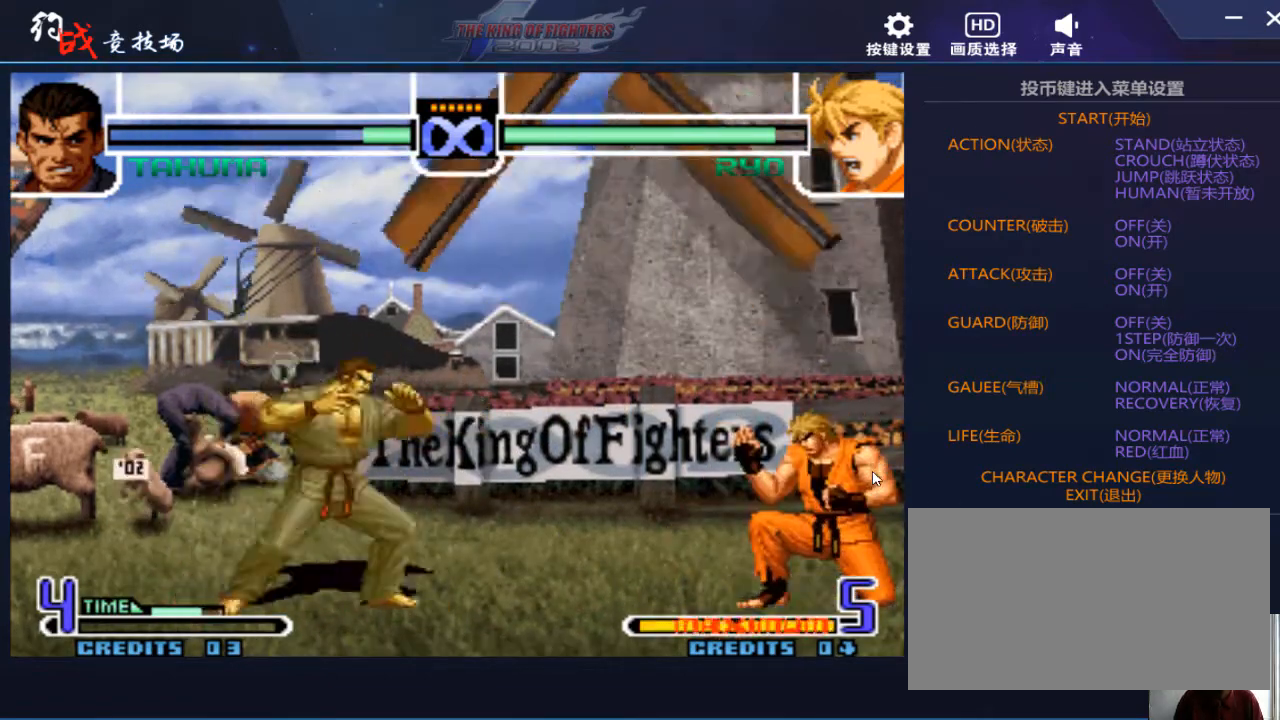
{"buttons": ["B"], "left_stick": "right", "events": []}
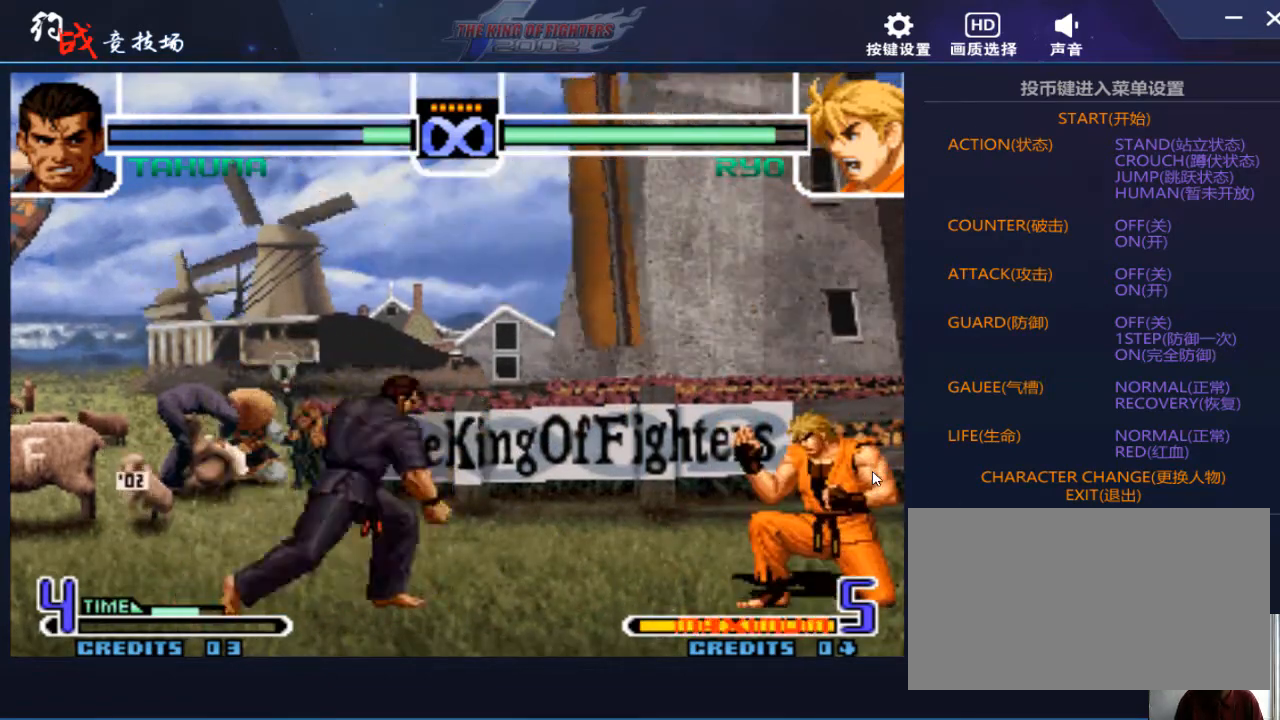
{"buttons": ["B"], "left_stick": "right", "events": [[100, "B", "up"], [100, "left_stick", "center"], [433, "left_stick", "right"], [467, "B", "down"]]}
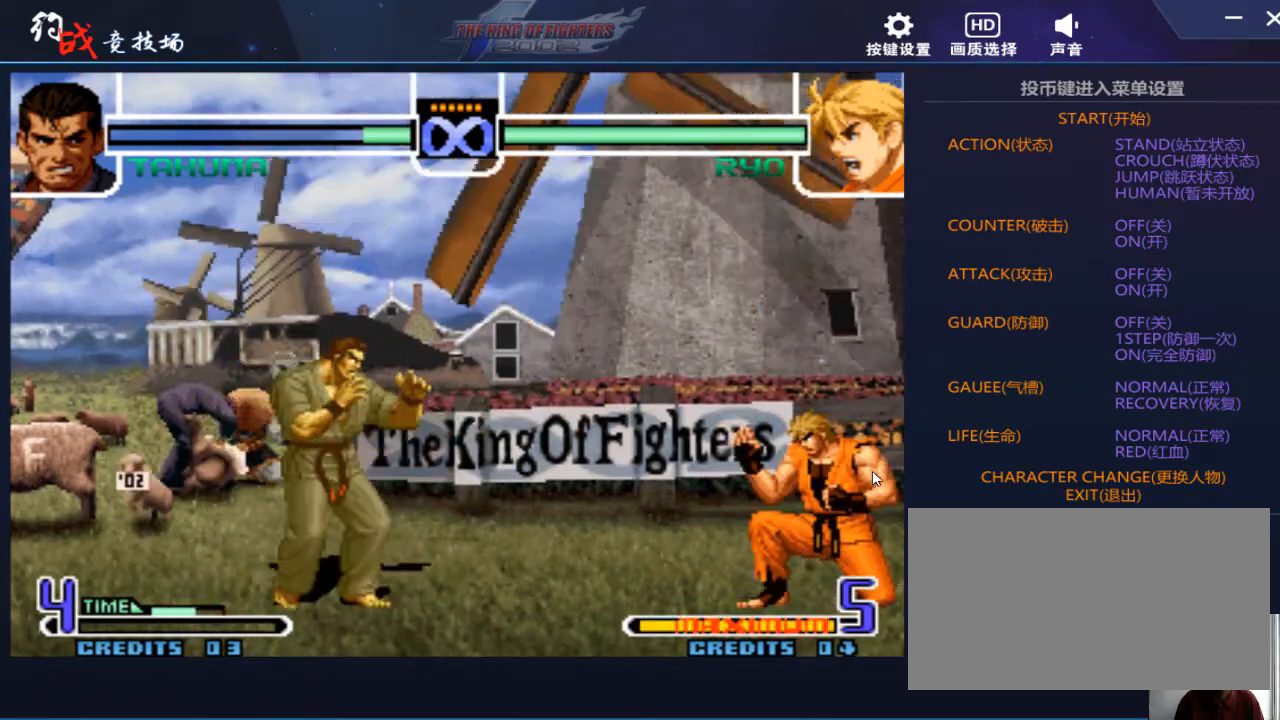
{"buttons": [], "left_stick": "center", "events": [[433, "left_stick", "center"], [500, "B", "up"]]}
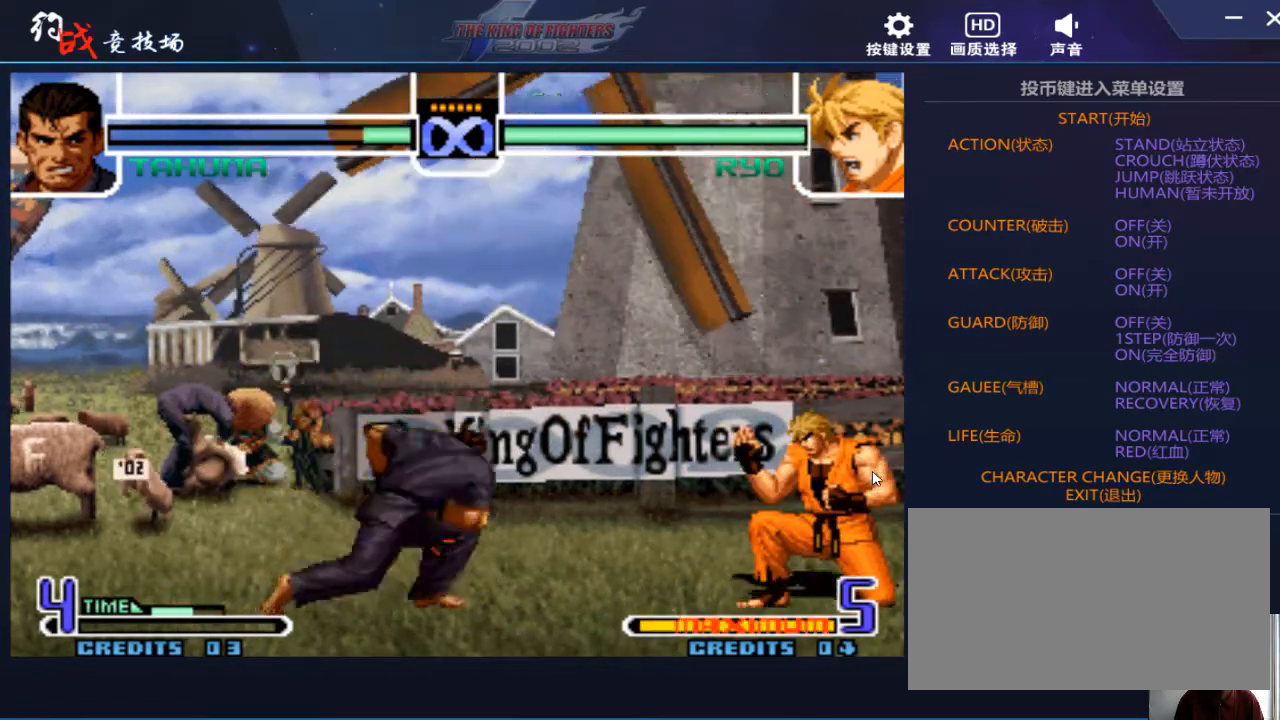
{"buttons": [], "left_stick": "down-left", "events": [[267, "left_stick", "left"], [433, "left_stick", "down-left"]]}
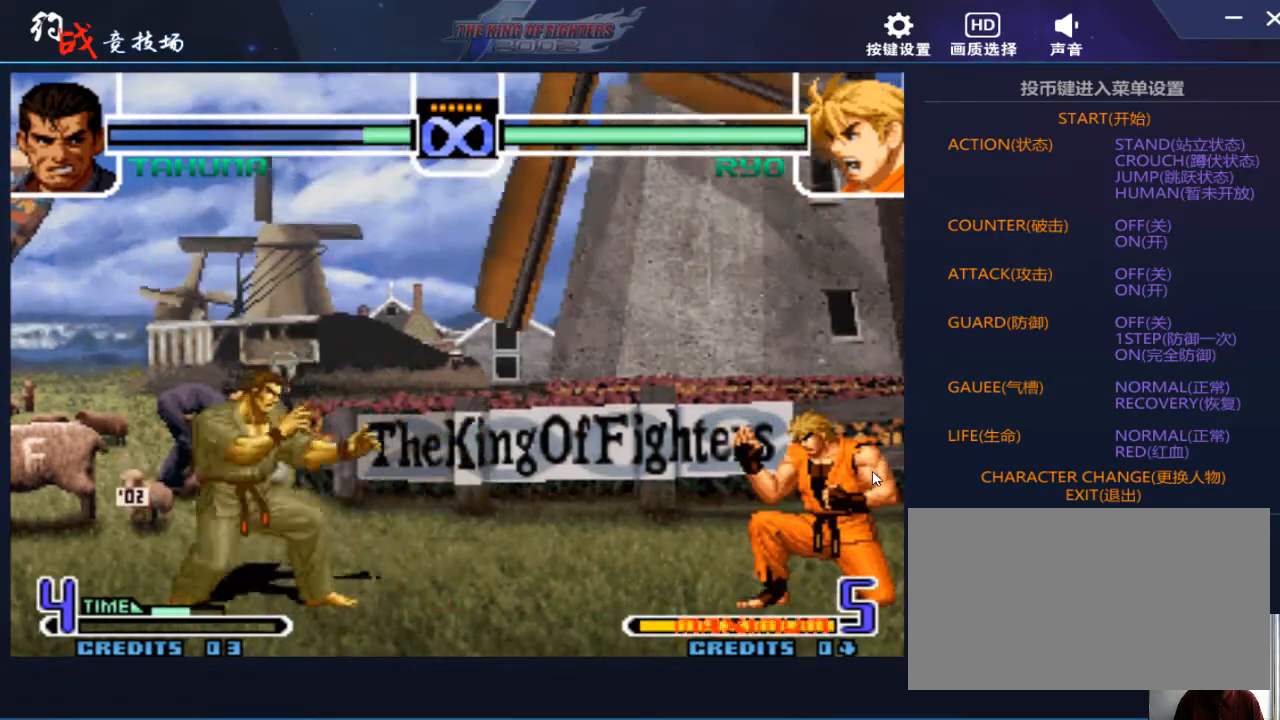
{"buttons": [], "left_stick": "right", "events": [[100, "left_stick", "down-right"], [200, "left_stick", "right"]]}
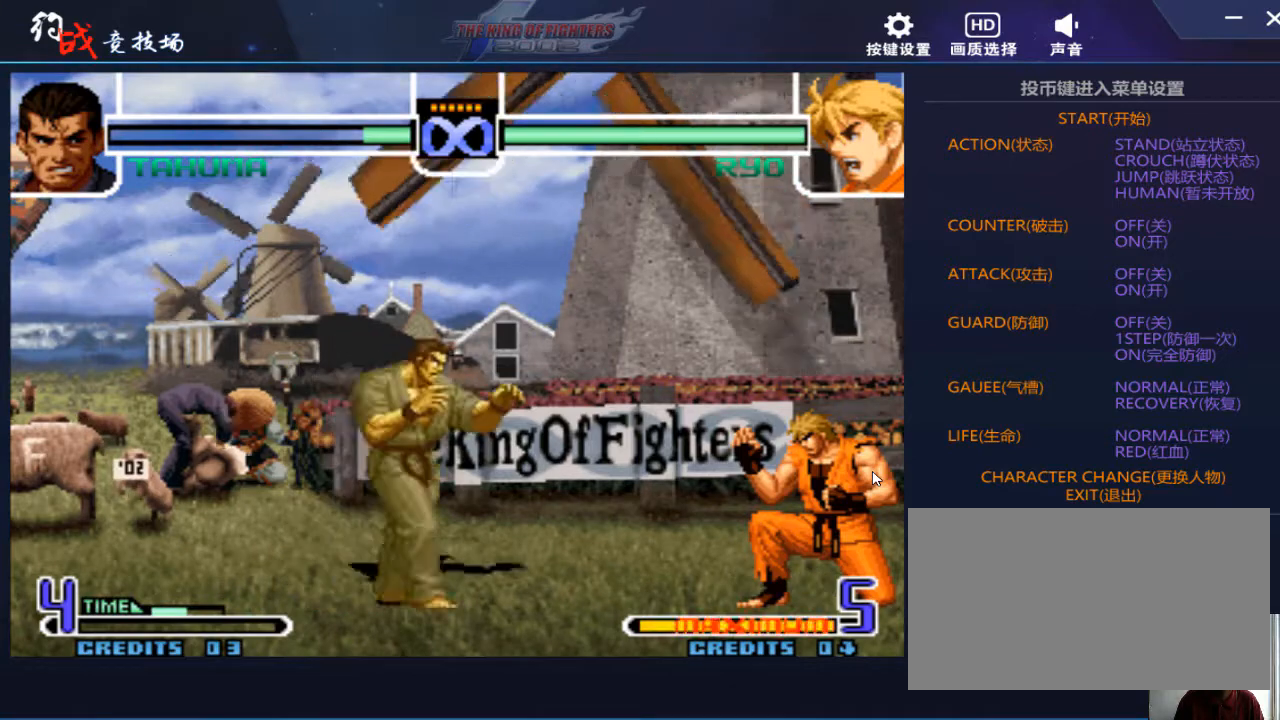
{"buttons": [], "left_stick": "center", "events": [[267, "left_stick", "center"]]}
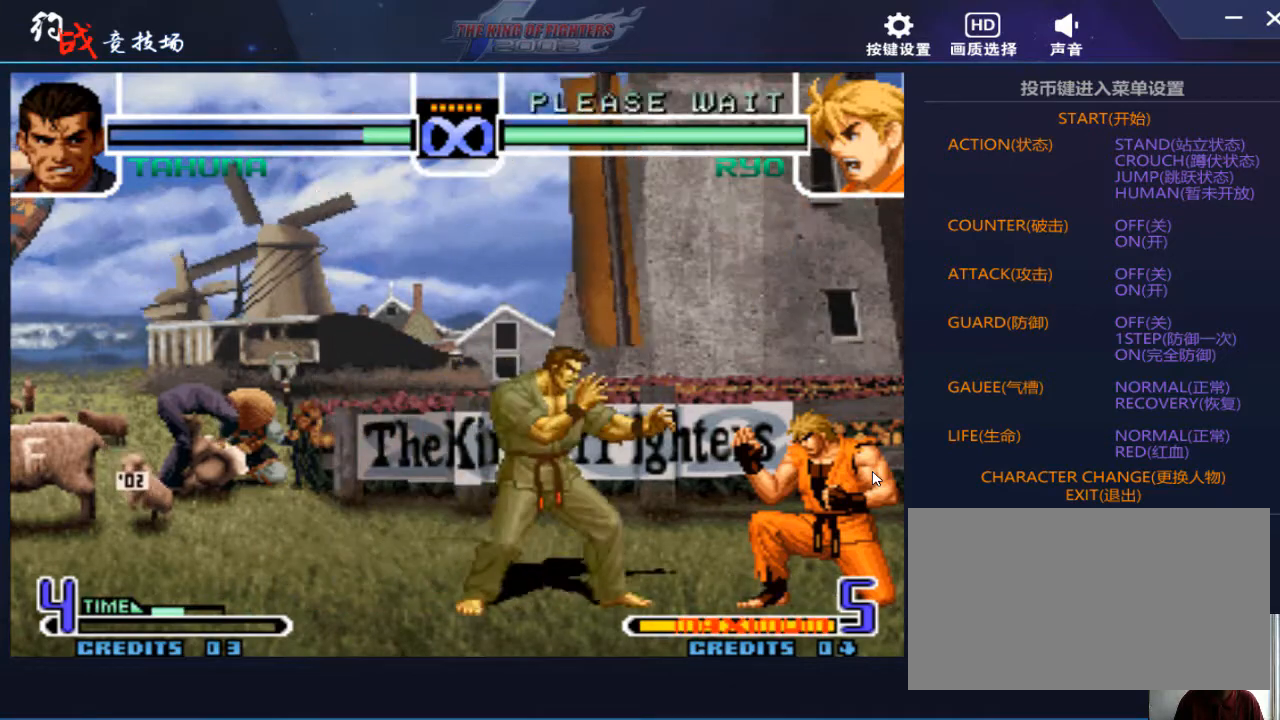
{"buttons": [], "left_stick": "left", "events": [[333, "left_stick", "right"], [500, "left_stick", "left"]]}
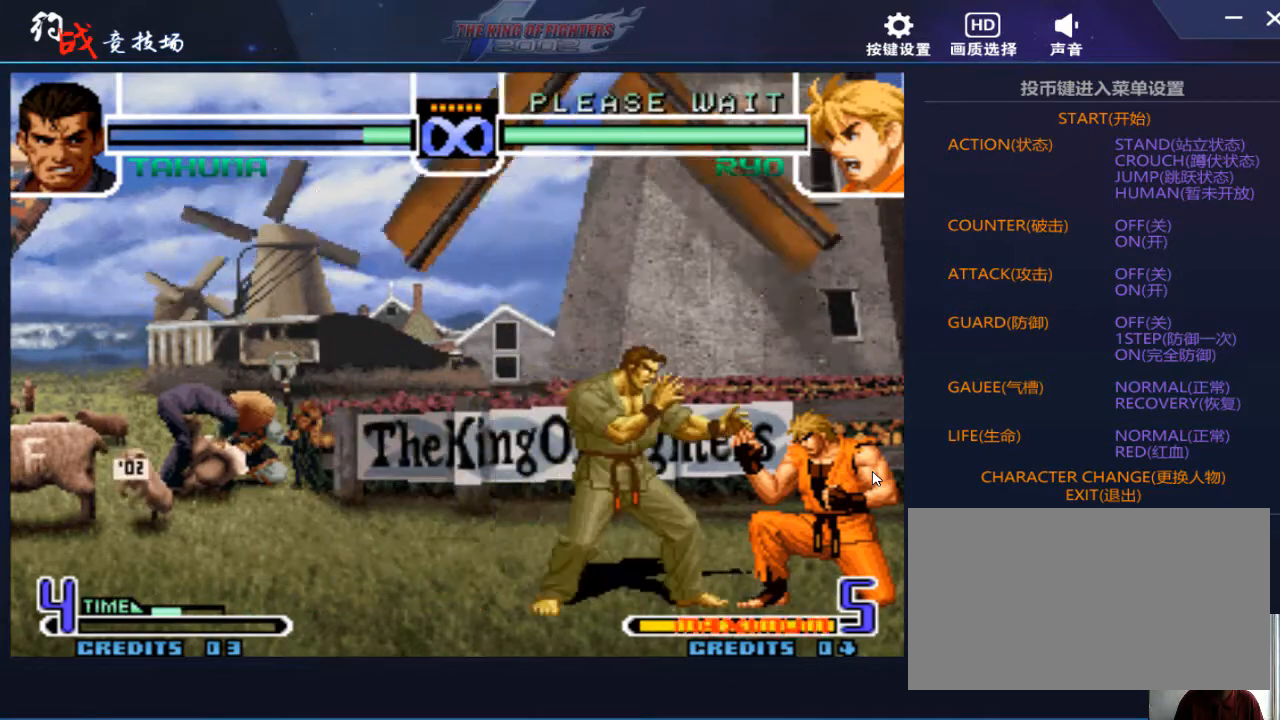
{"buttons": [], "left_stick": "right", "events": [[100, "left_stick", "center"], [167, "left_stick", "left"], [400, "left_stick", "right"]]}
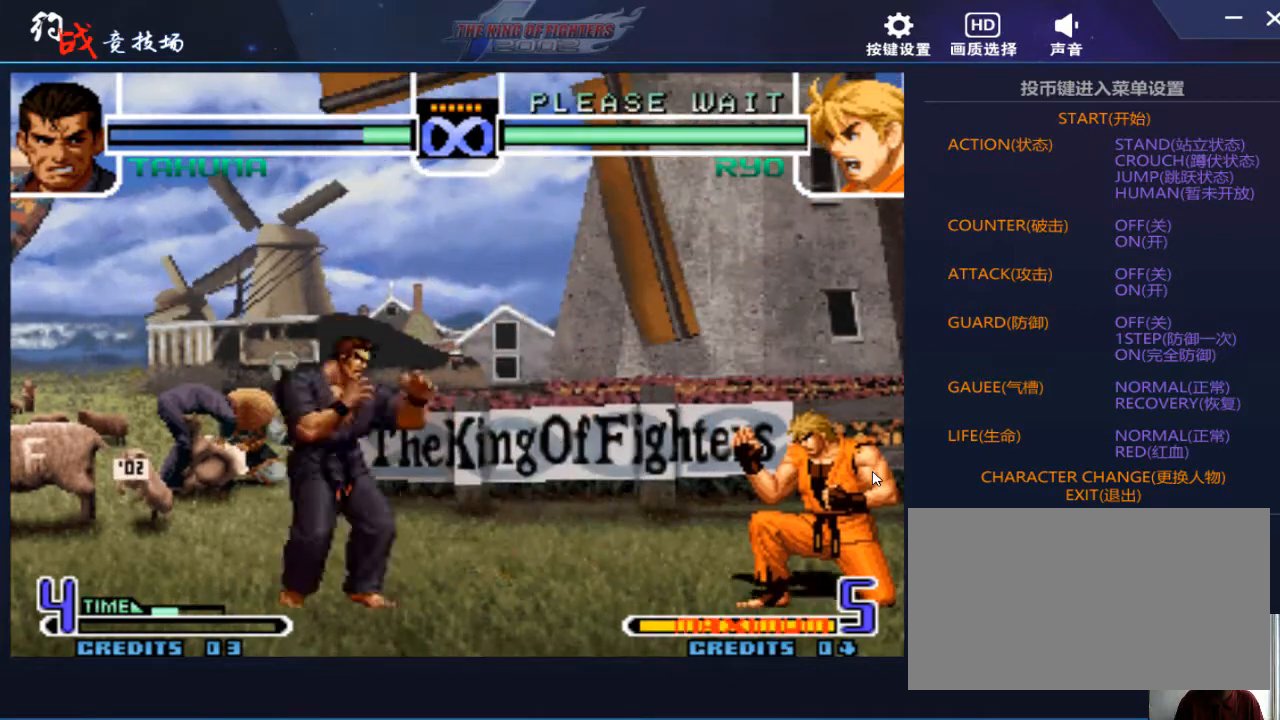
{"buttons": ["A", "C"], "left_stick": "left", "events": [[67, "left_stick", "down"], [133, "left_stick", "left"], [200, "A", "down"], [200, "C", "down"]]}
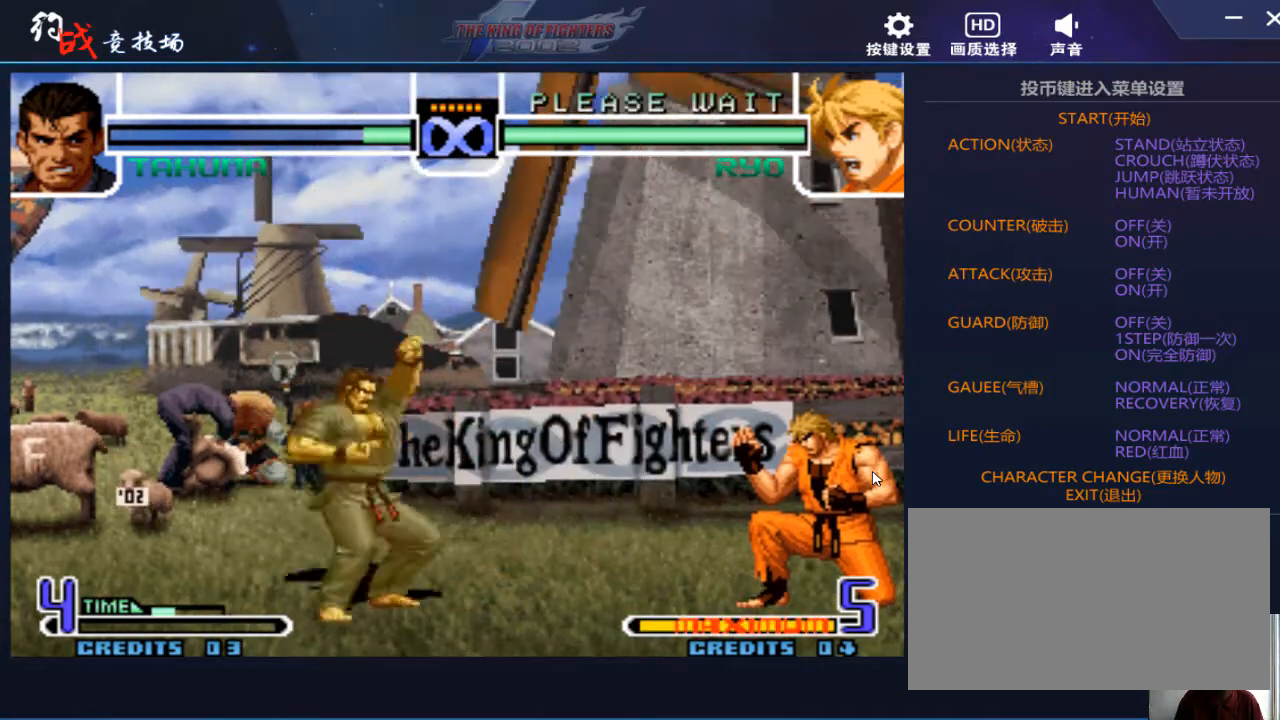
{"buttons": [], "left_stick": "center", "events": [[300, "C", "up"], [333, "A", "up"], [400, "left_stick", "center"]]}
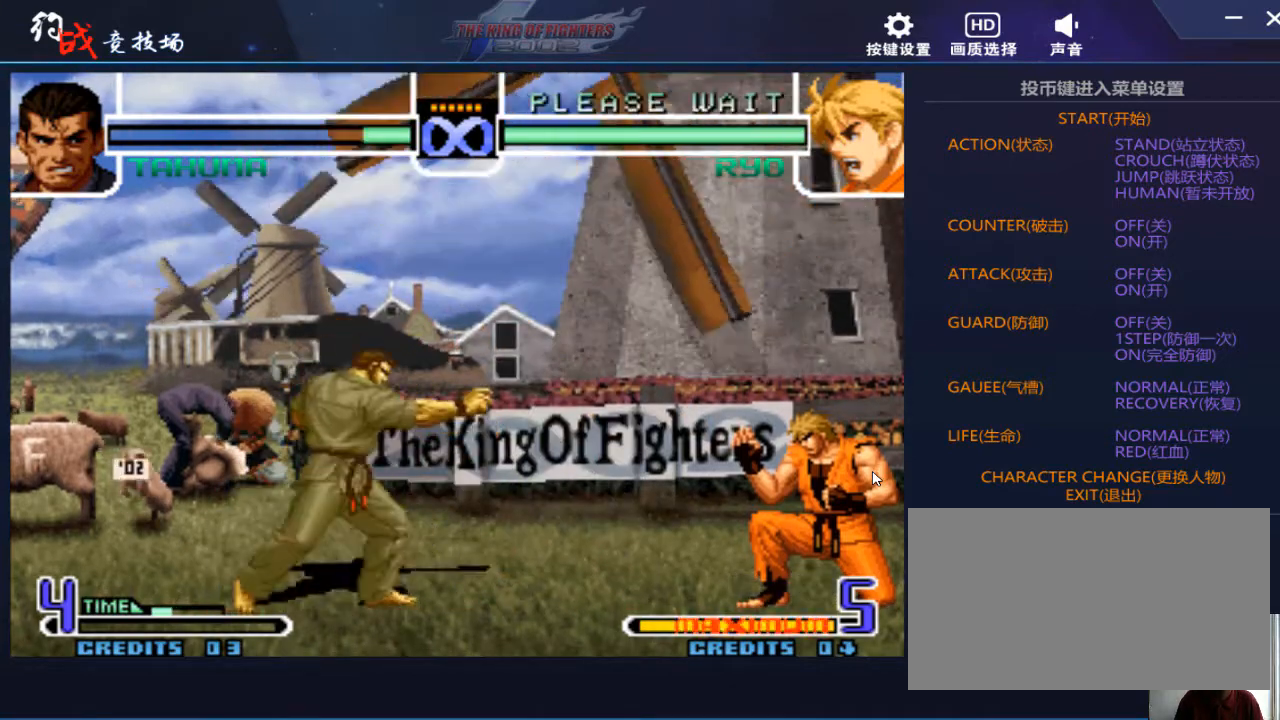
{"buttons": ["A", "C"], "left_stick": "left", "events": [[200, "left_stick", "right"], [300, "left_stick", "down"], [433, "left_stick", "left"], [467, "A", "down"], [467, "C", "down"]]}
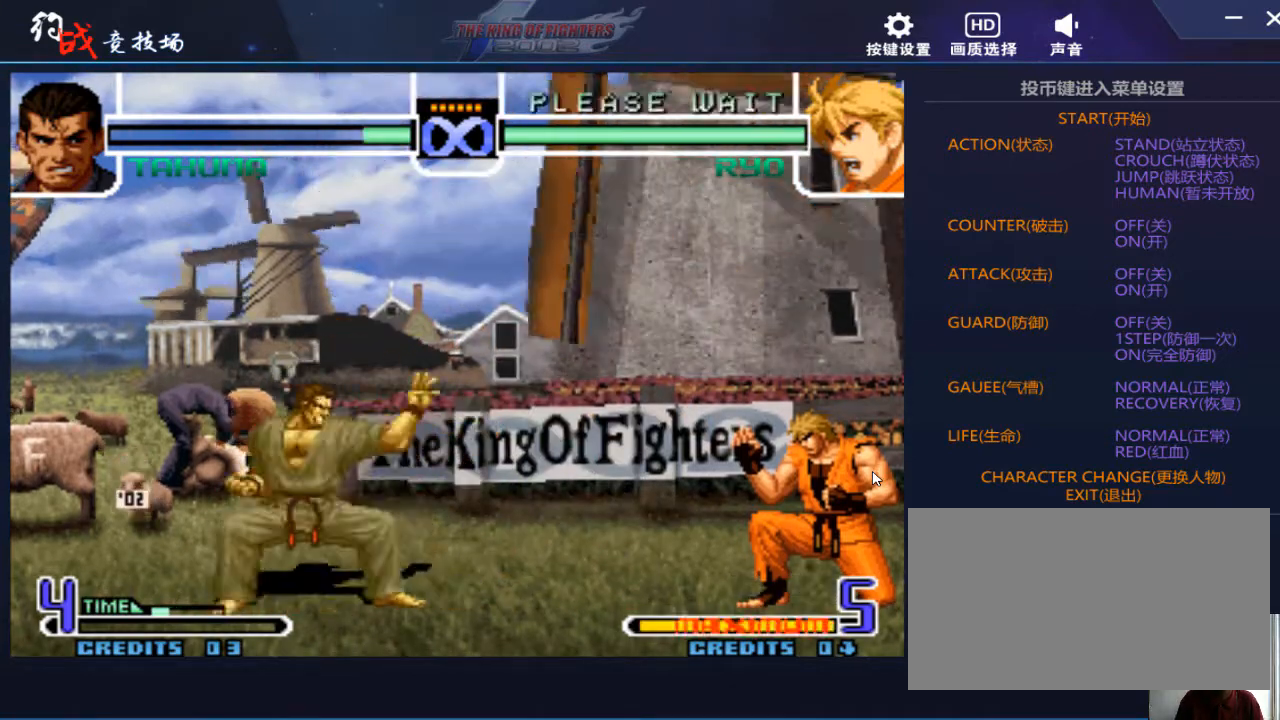
{"buttons": [], "left_stick": "center", "events": [[300, "left_stick", "center"], [333, "C", "up"], [367, "A", "up"]]}
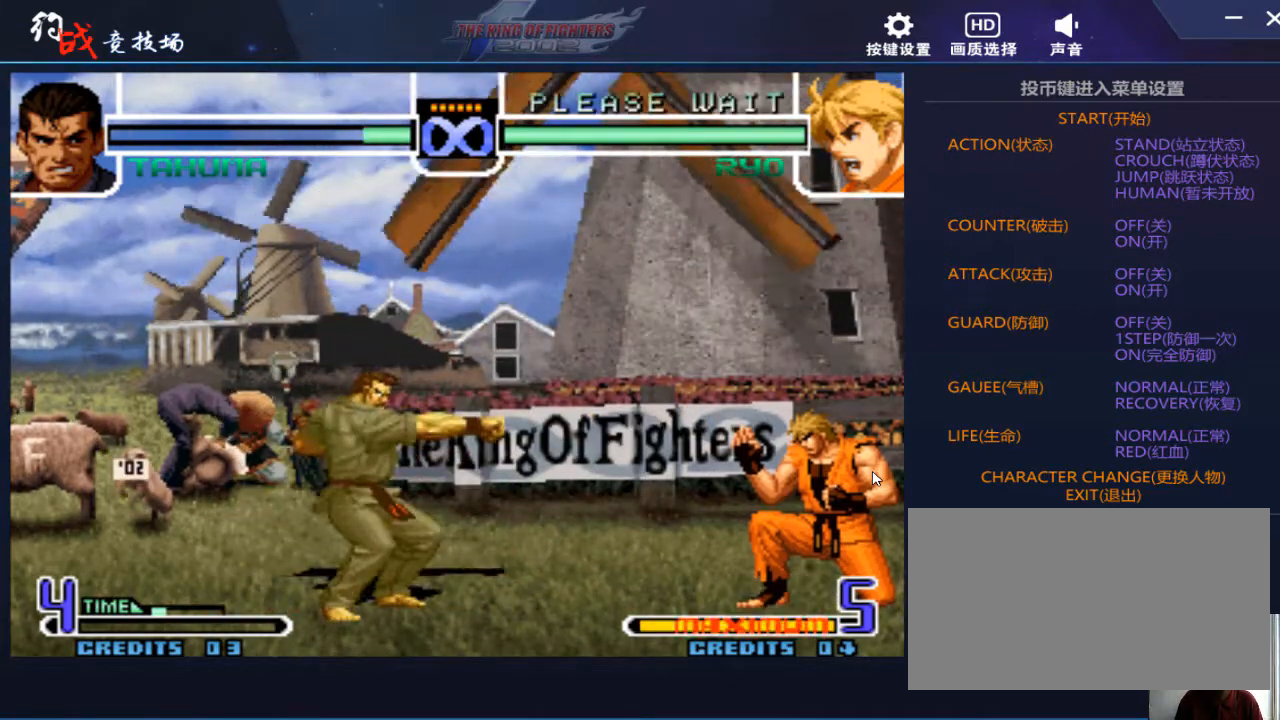
{"buttons": [], "left_stick": "center", "events": []}
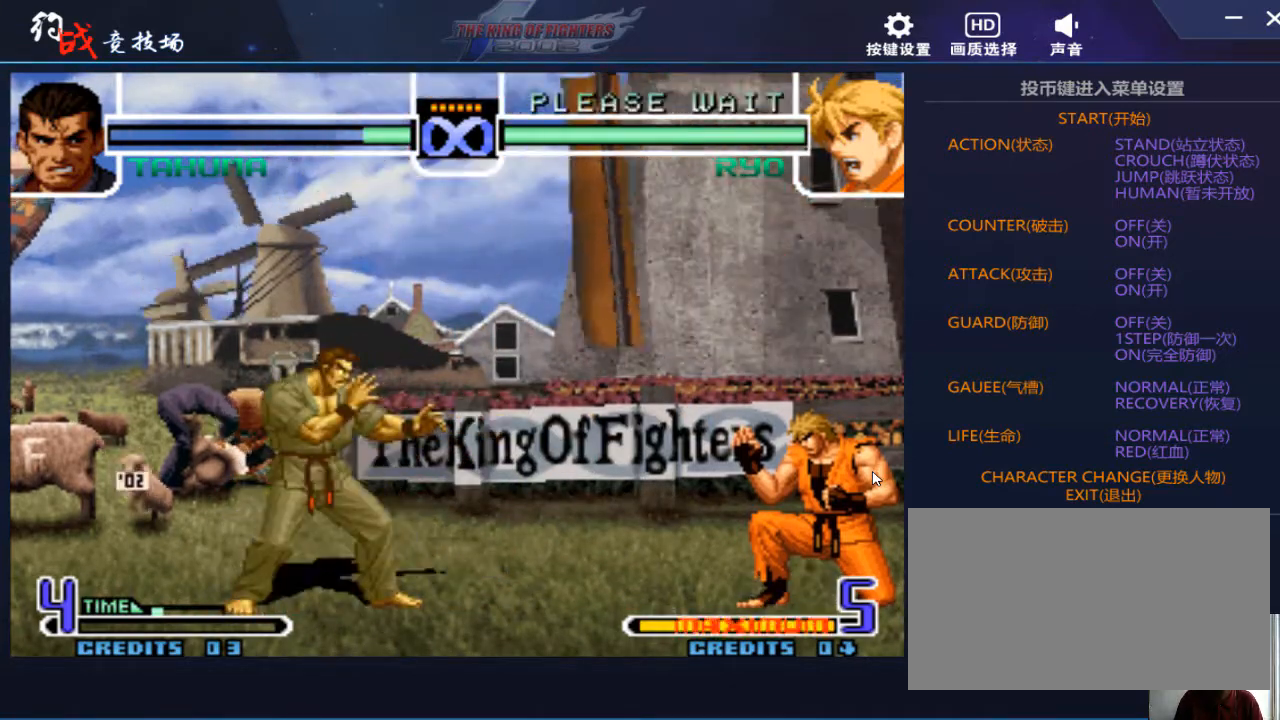
{"buttons": [], "left_stick": "center", "events": []}
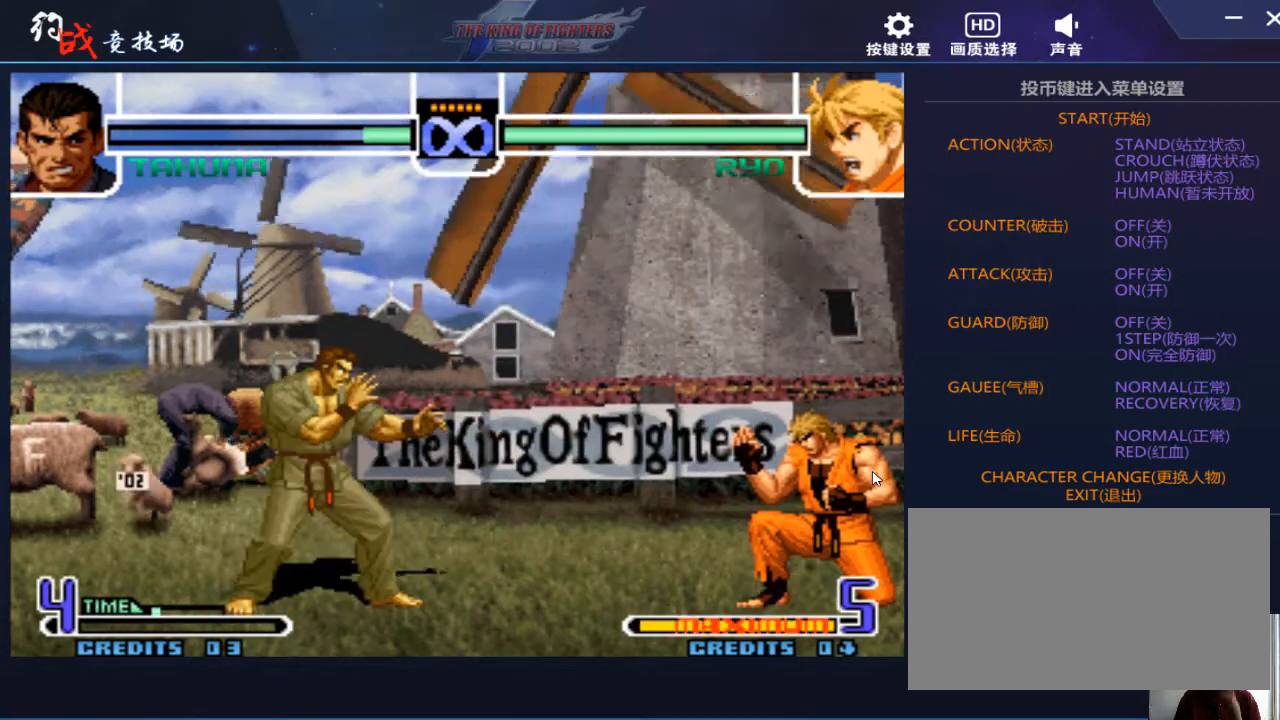
{"buttons": [], "left_stick": "center", "events": []}